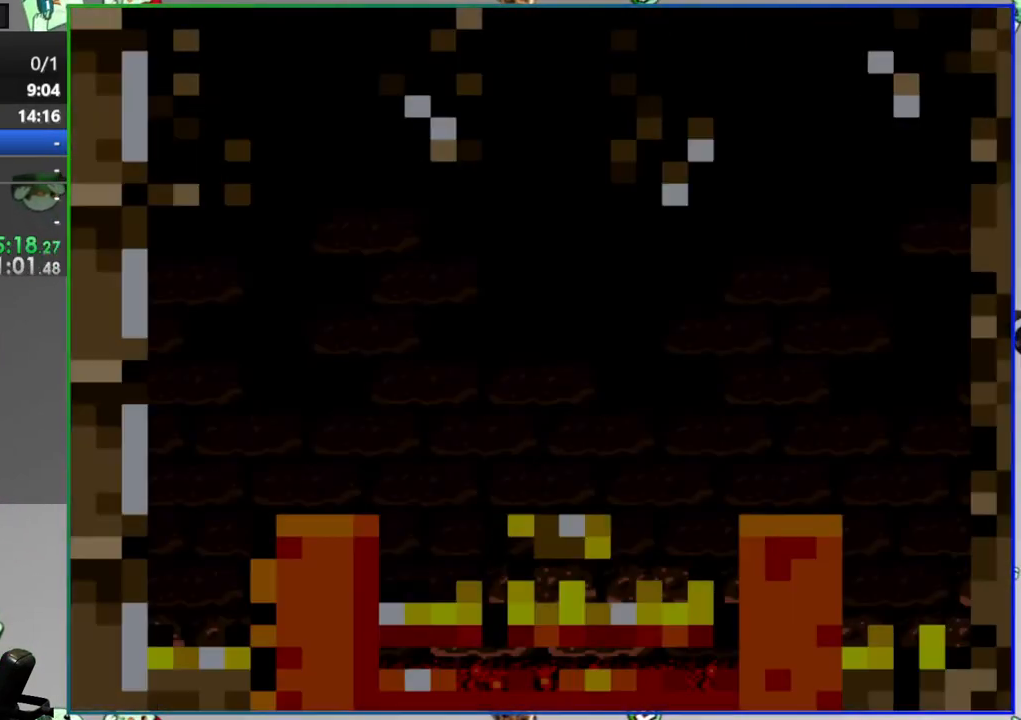
Gameplay with a controller (Nintendo layout); each line is a JSON object with the inputs held at the frame after it. "events" lists button and stick changes between this image and that frame as [ms after this image, input, new state], when the widget could be followed in between. Not read: L3 R3.
{"buttons": ["Y", "DPAD_RIGHT"], "events": [[50, "DPAD_RIGHT", "down"], [333, "A", "down"], [467, "A", "up"]]}
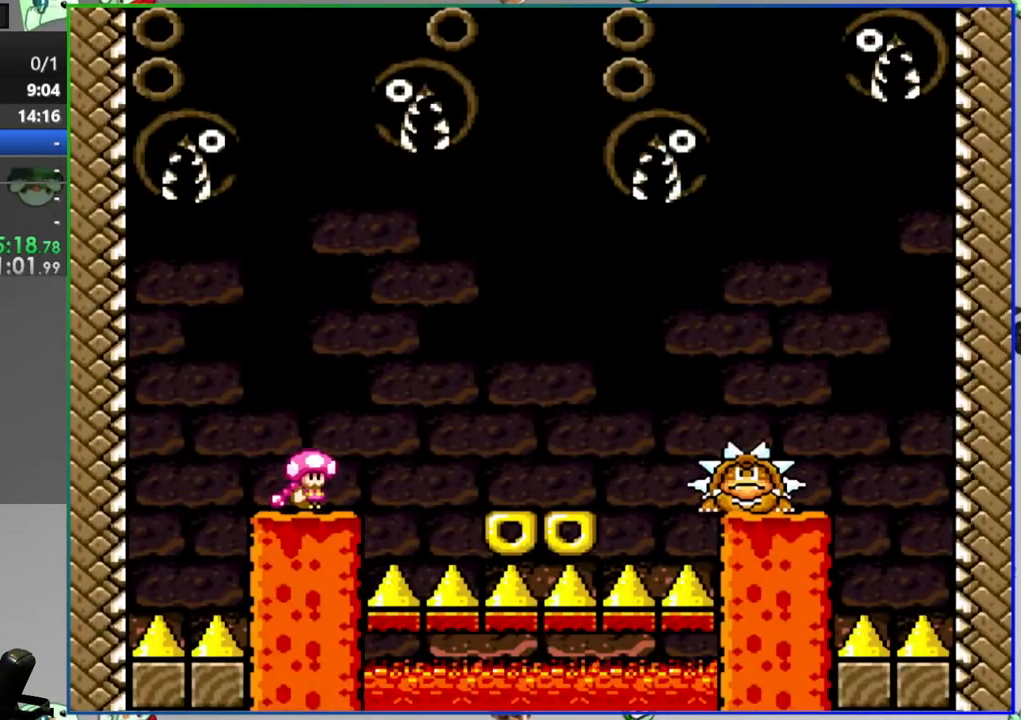
{"buttons": ["A", "Y"], "events": [[150, "DPAD_RIGHT", "up"], [183, "DPAD_LEFT", "down"], [400, "DPAD_LEFT", "up"], [450, "A", "down"]]}
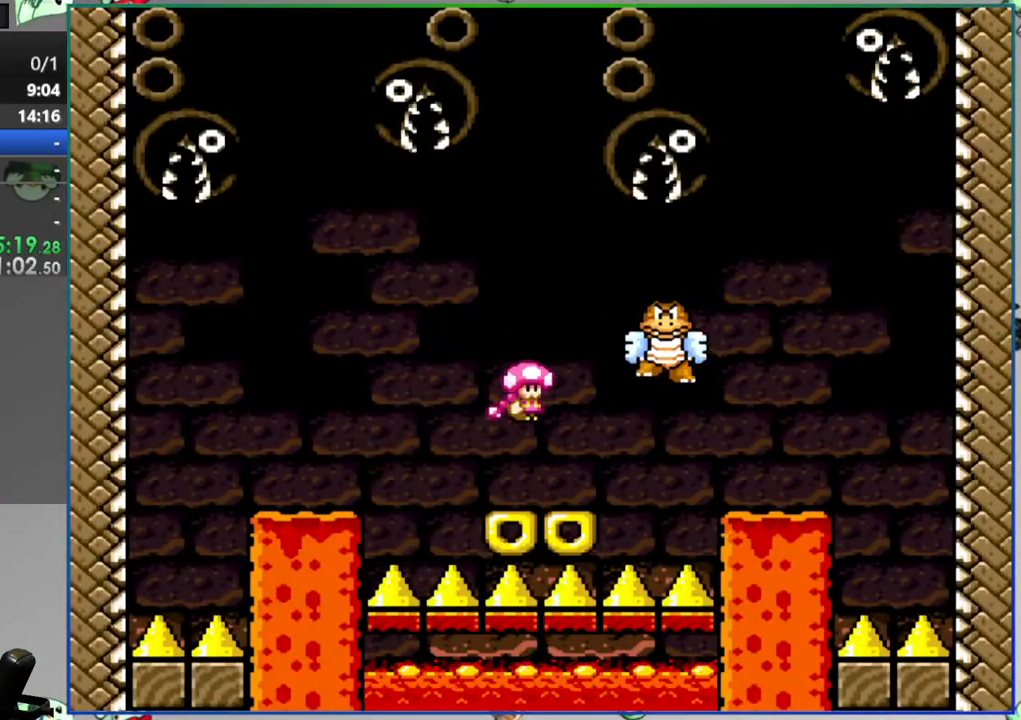
{"buttons": ["A", "Y", "DPAD_RIGHT"], "events": [[17, "DPAD_RIGHT", "down"], [67, "A", "up"], [117, "DPAD_RIGHT", "up"], [450, "DPAD_RIGHT", "down"], [500, "A", "down"]]}
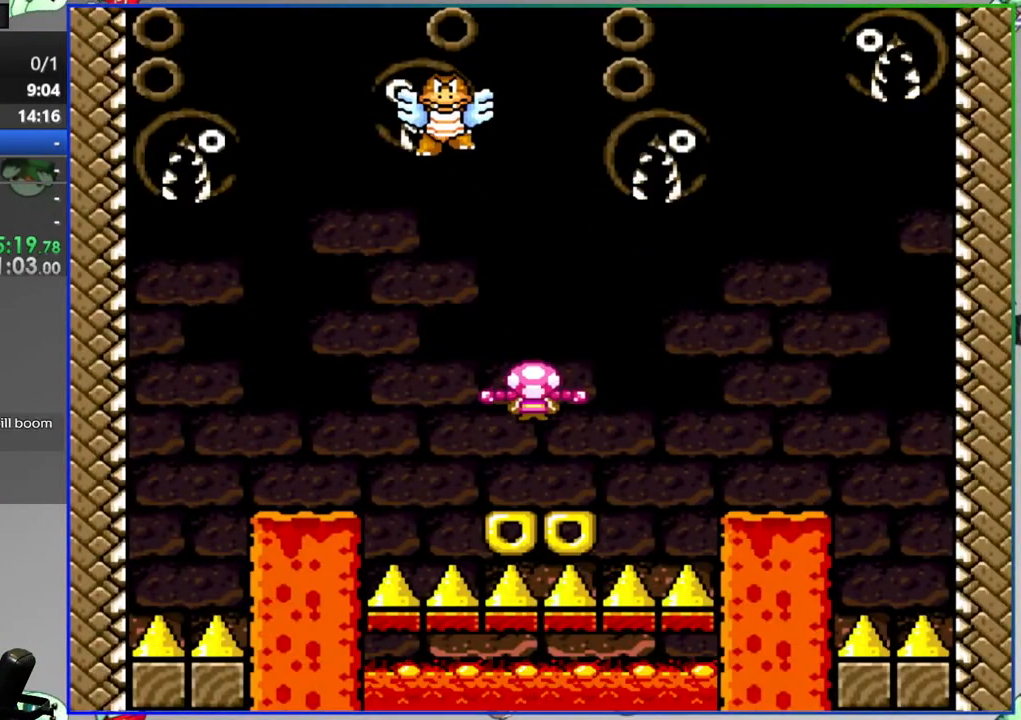
{"buttons": ["Y", "DPAD_LEFT"], "events": [[100, "A", "up"], [200, "A", "down"], [300, "A", "up"], [400, "DPAD_RIGHT", "up"], [467, "DPAD_LEFT", "down"]]}
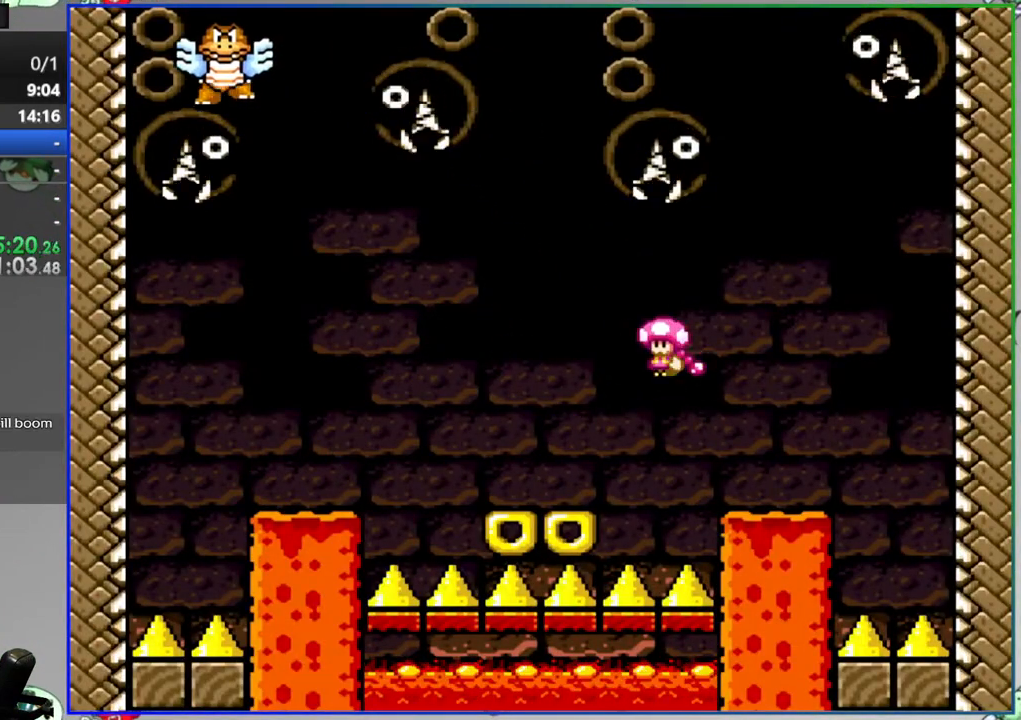
{"buttons": ["Y"], "events": [[100, "DPAD_LEFT", "up"]]}
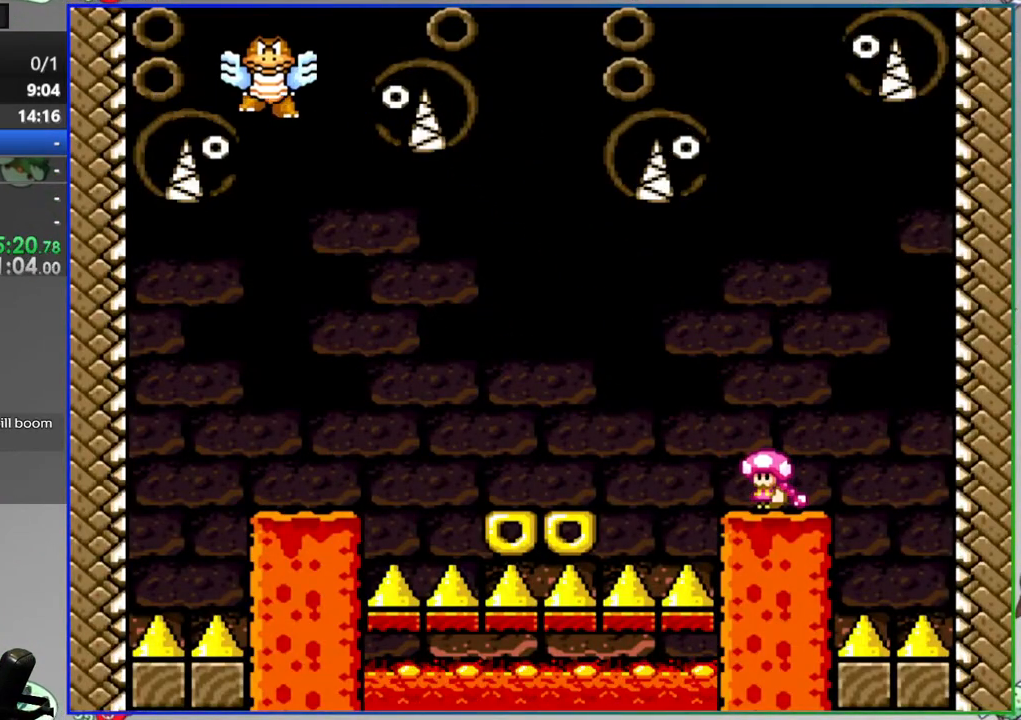
{"buttons": ["Y"], "events": []}
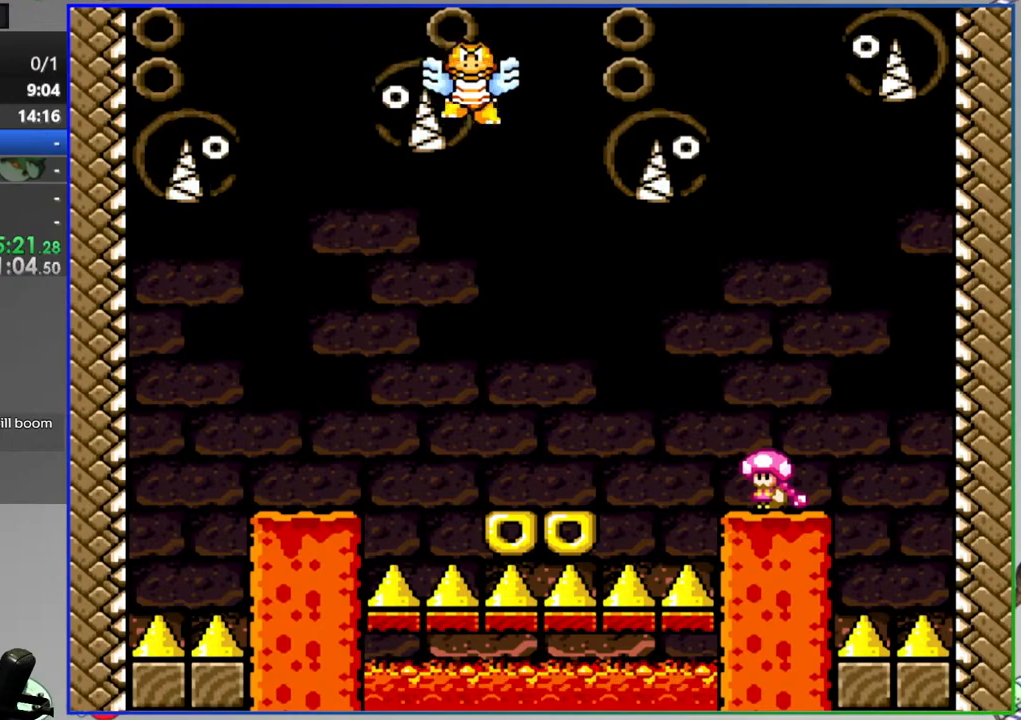
{"buttons": ["Y"], "events": []}
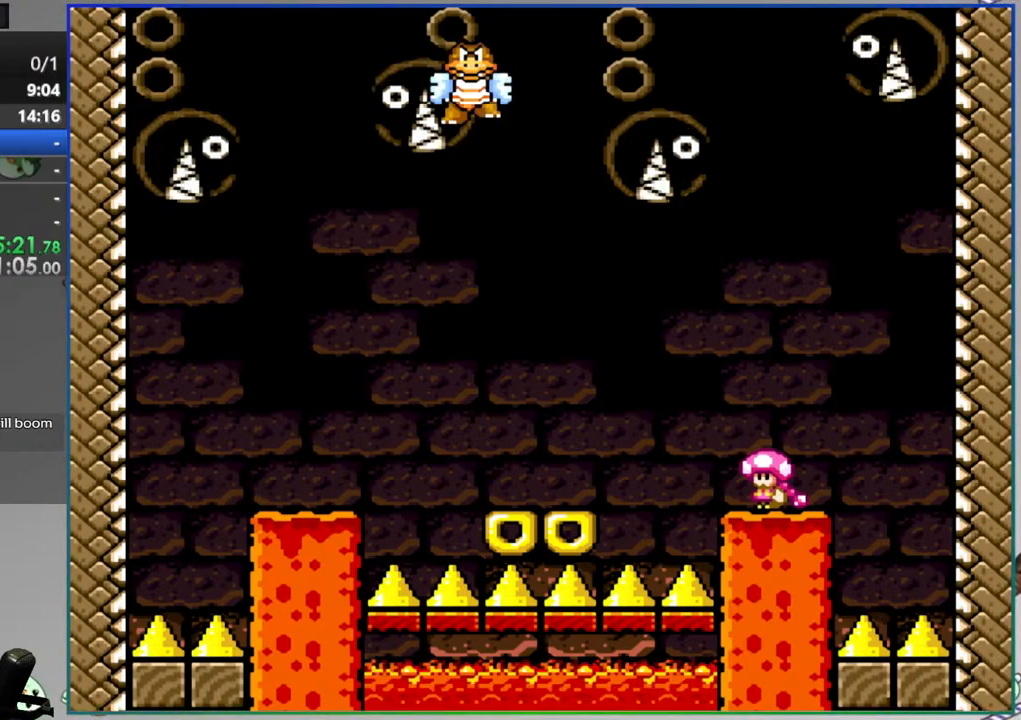
{"buttons": ["A", "Y", "DPAD_LEFT"], "events": [[167, "A", "down"], [167, "DPAD_RIGHT", "down"], [367, "DPAD_RIGHT", "up"], [467, "DPAD_LEFT", "down"]]}
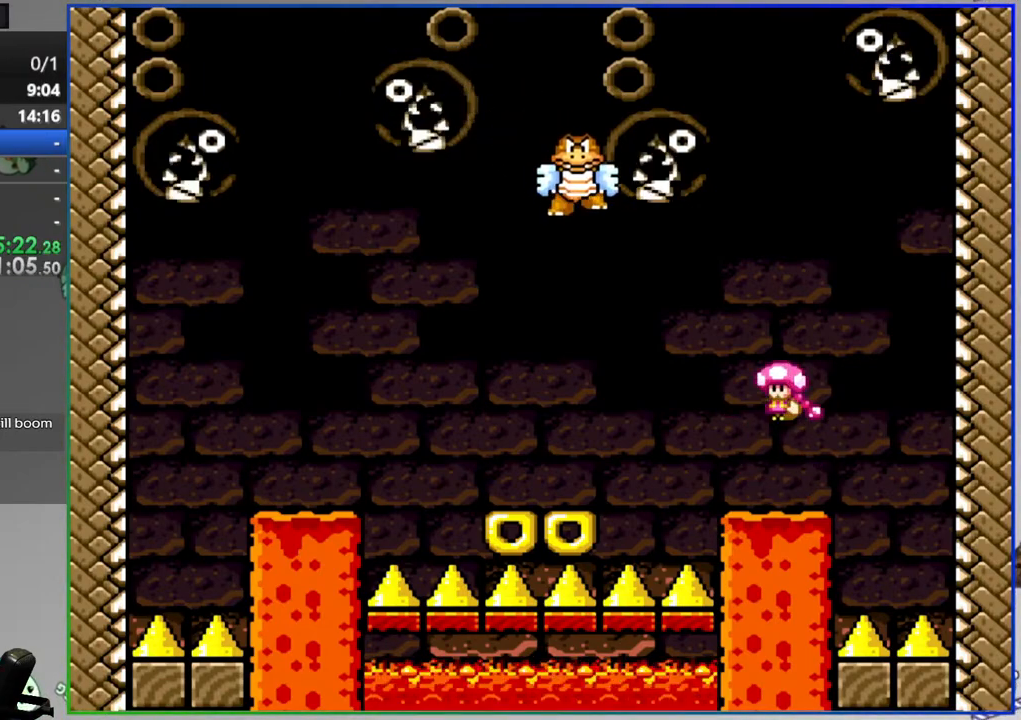
{"buttons": [], "events": [[150, "DPAD_LEFT", "up"], [267, "A", "up"], [467, "Y", "up"]]}
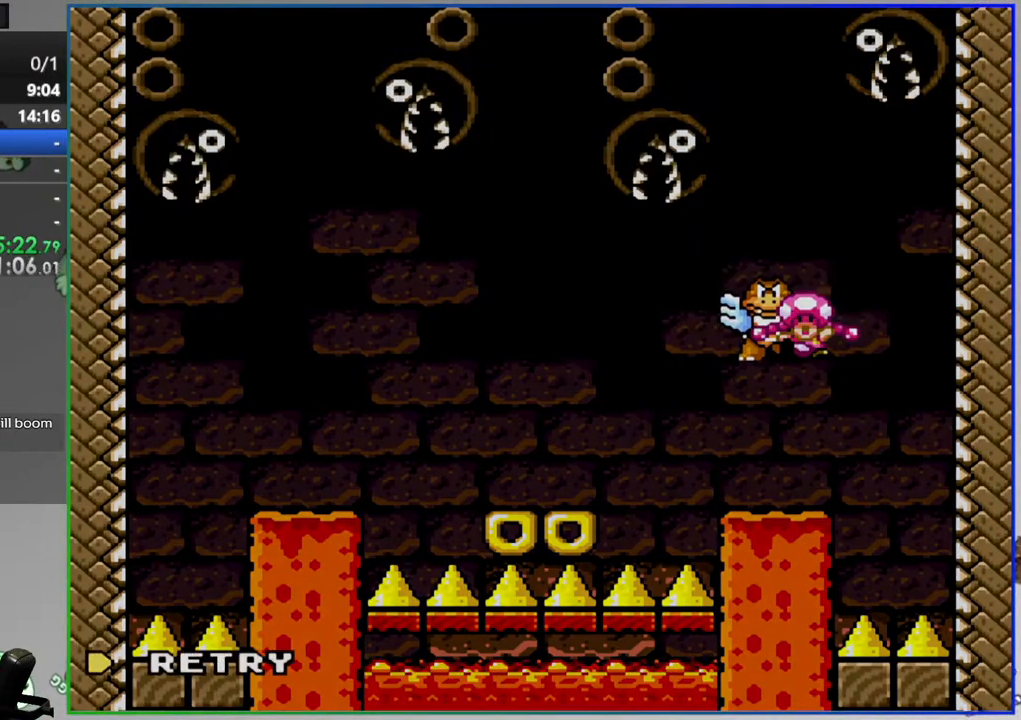
{"buttons": [], "events": [[133, "A", "down"], [250, "A", "up"]]}
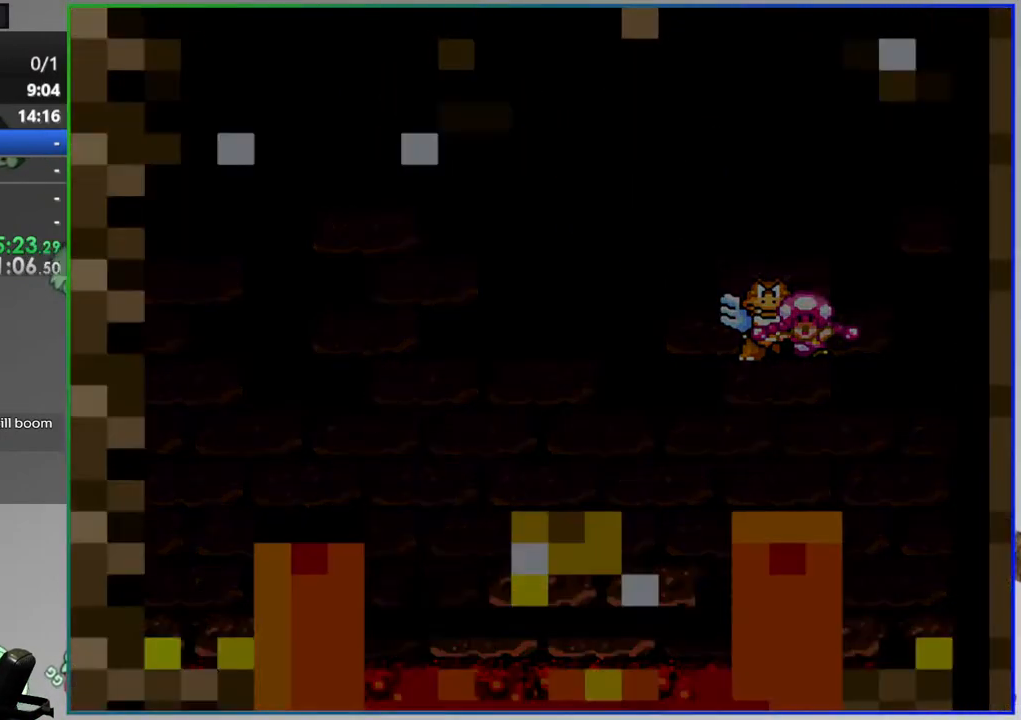
{"buttons": [], "events": []}
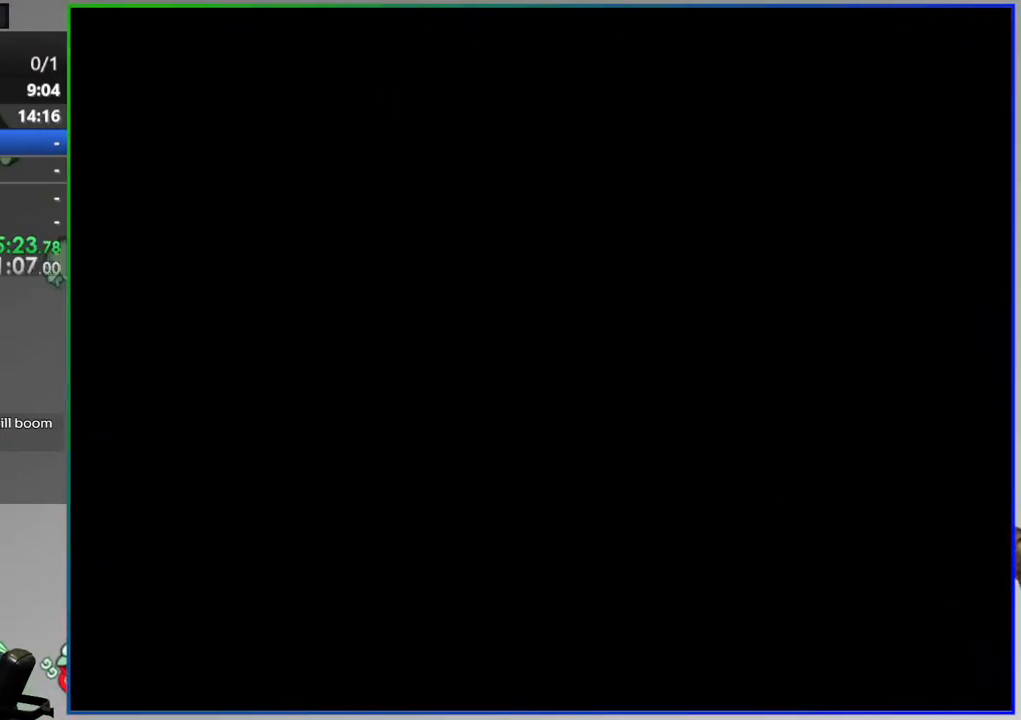
{"buttons": ["Y"], "events": [[467, "Y", "down"]]}
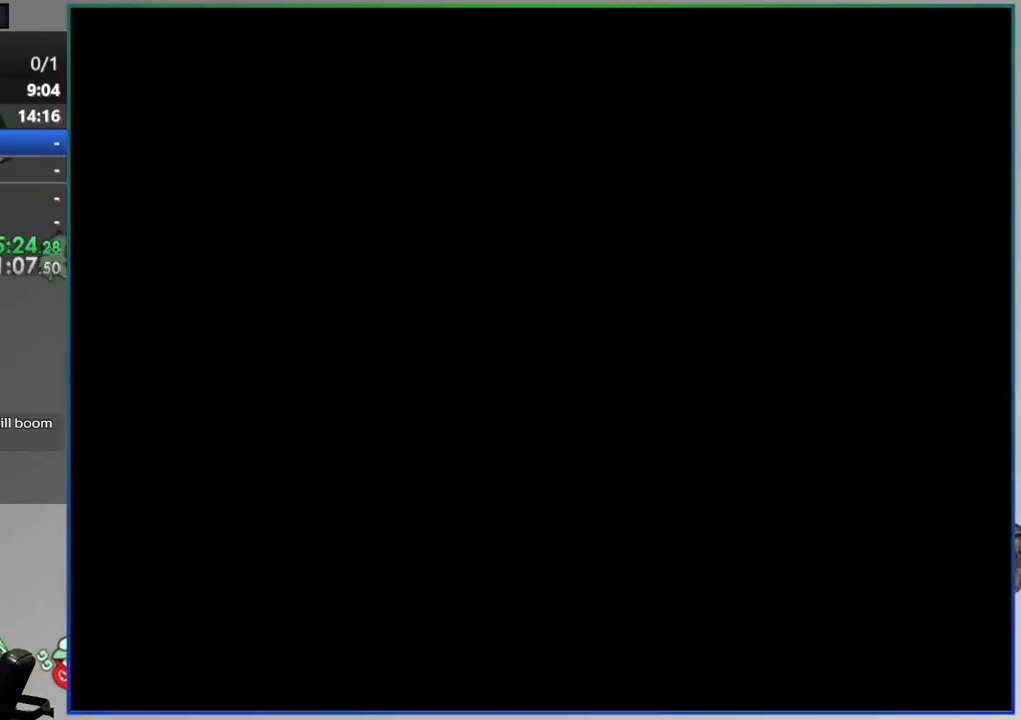
{"buttons": ["Y"], "events": []}
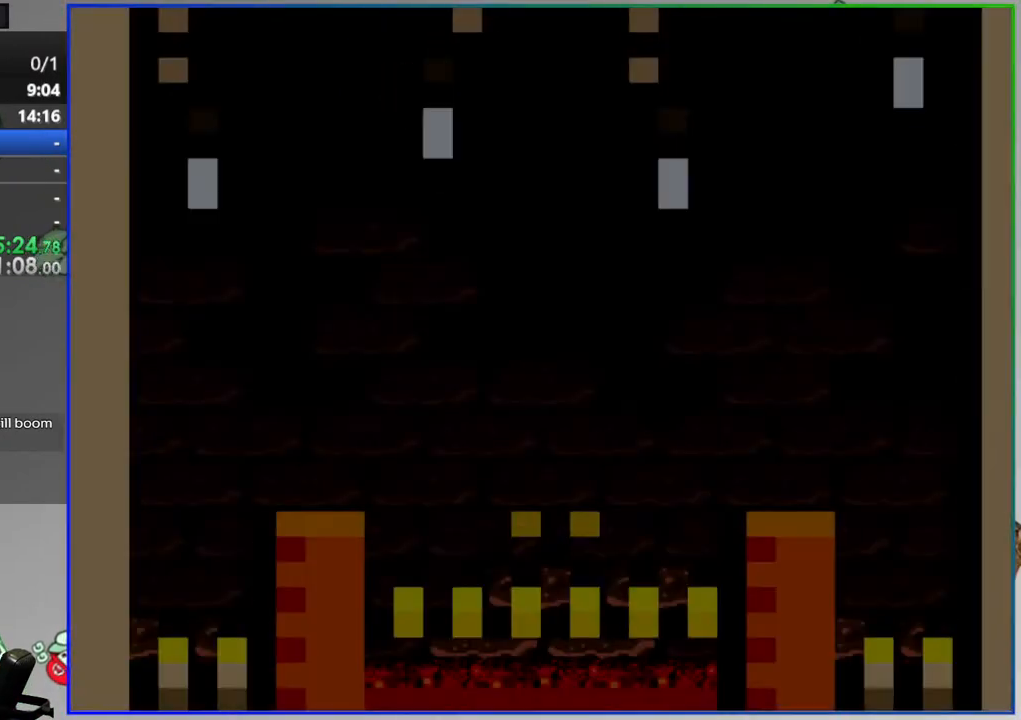
{"buttons": ["Y", "DPAD_RIGHT"], "events": [[67, "DPAD_RIGHT", "down"], [267, "A", "down"], [367, "A", "up"]]}
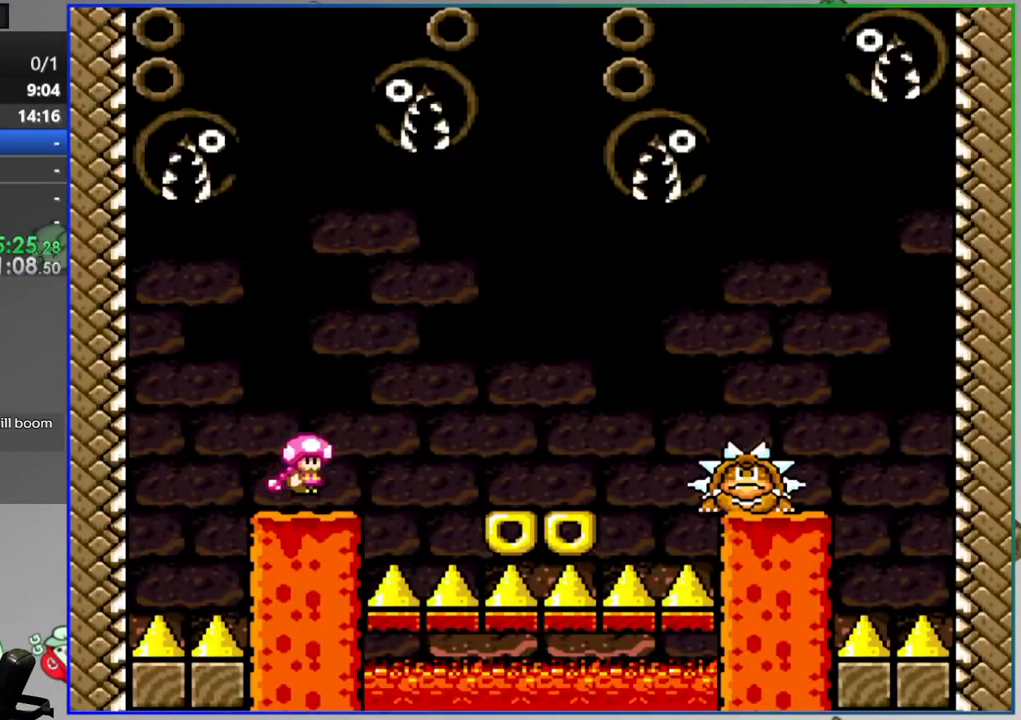
{"buttons": ["Y"], "events": [[233, "DPAD_RIGHT", "up"], [267, "DPAD_LEFT", "down"], [350, "A", "down"], [383, "DPAD_LEFT", "up"], [433, "A", "up"], [433, "DPAD_LEFT", "down"], [500, "DPAD_LEFT", "up"]]}
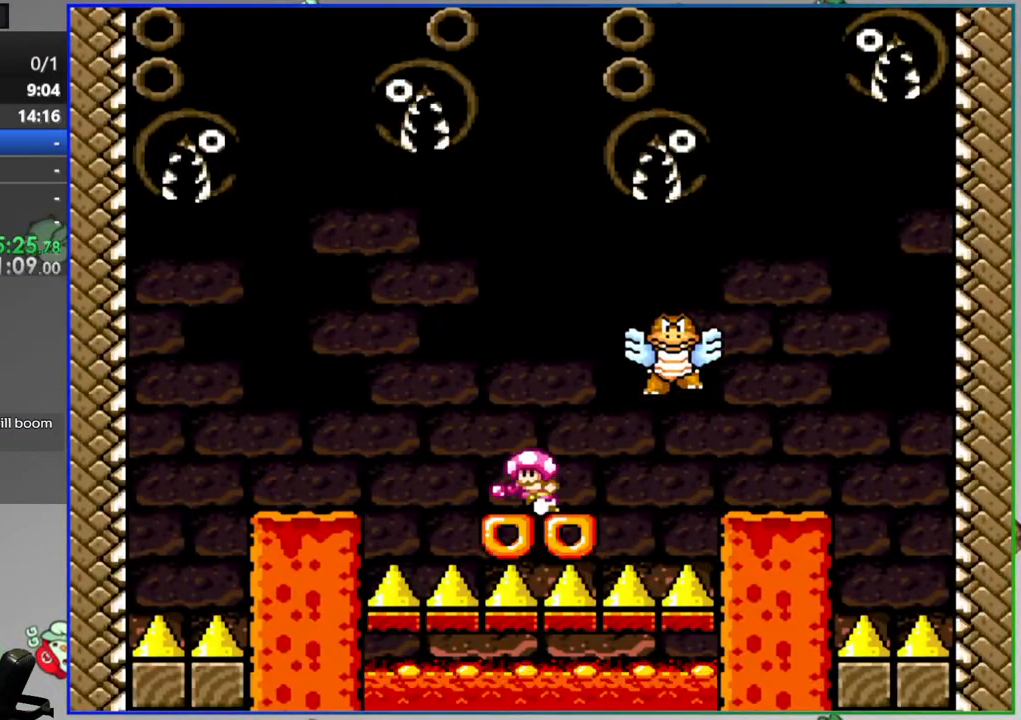
{"buttons": ["Y", "DPAD_RIGHT"], "events": [[167, "DPAD_RIGHT", "down"], [367, "A", "down"], [467, "A", "up"]]}
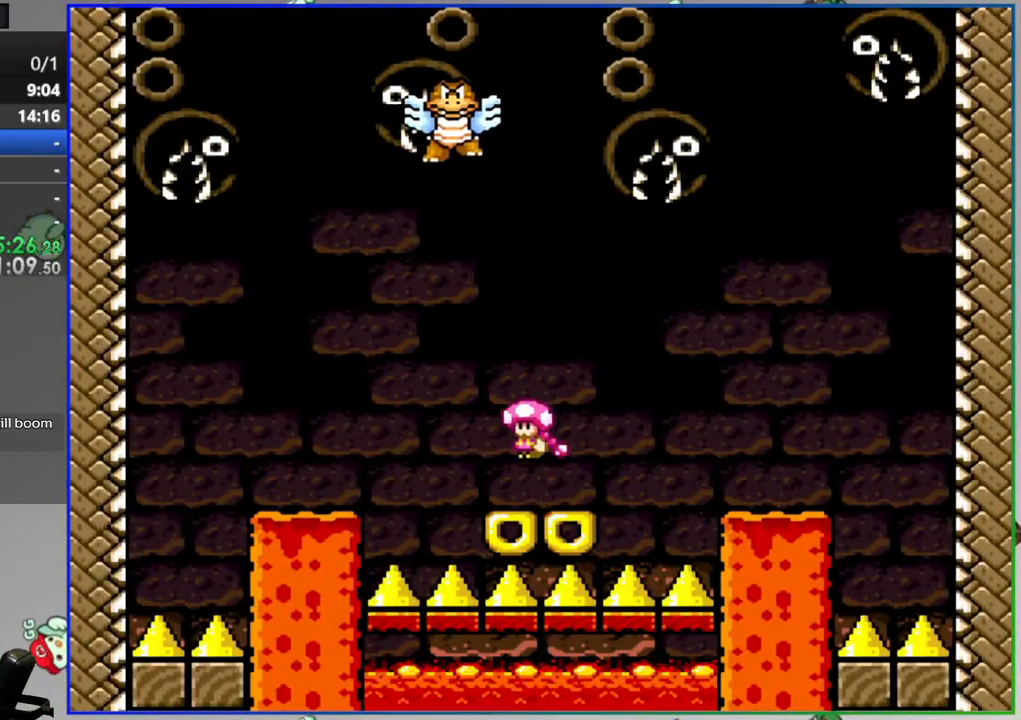
{"buttons": ["Y"], "events": [[100, "A", "down"], [167, "A", "up"], [267, "DPAD_RIGHT", "up"], [333, "DPAD_LEFT", "down"], [467, "DPAD_LEFT", "up"]]}
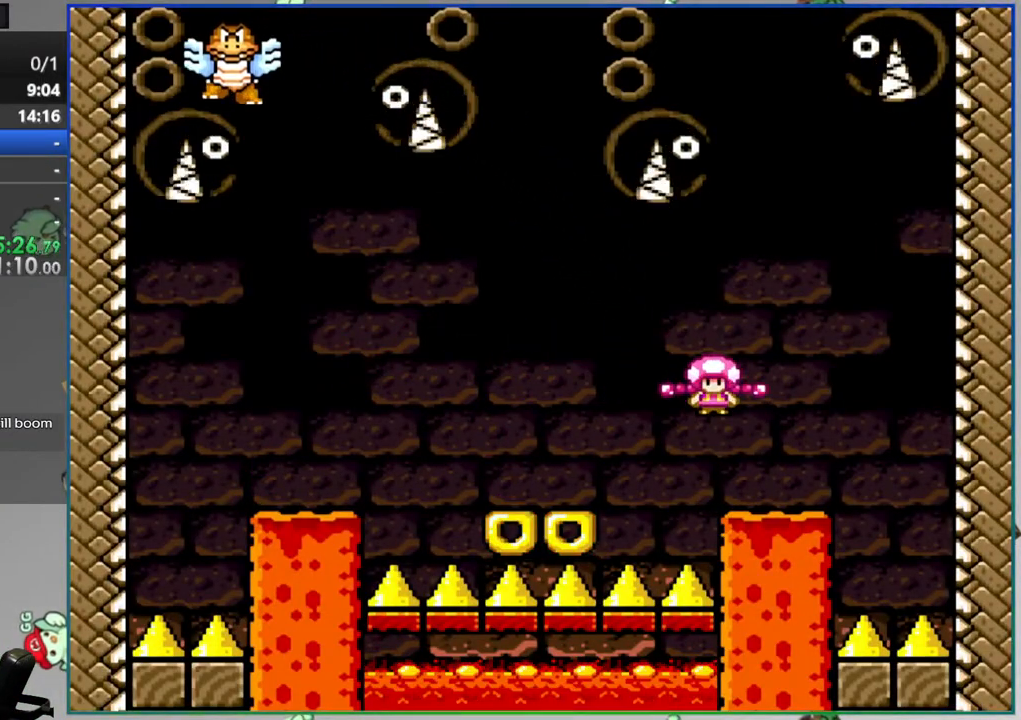
{"buttons": ["Y"], "events": [[17, "A", "down"], [100, "A", "up"]]}
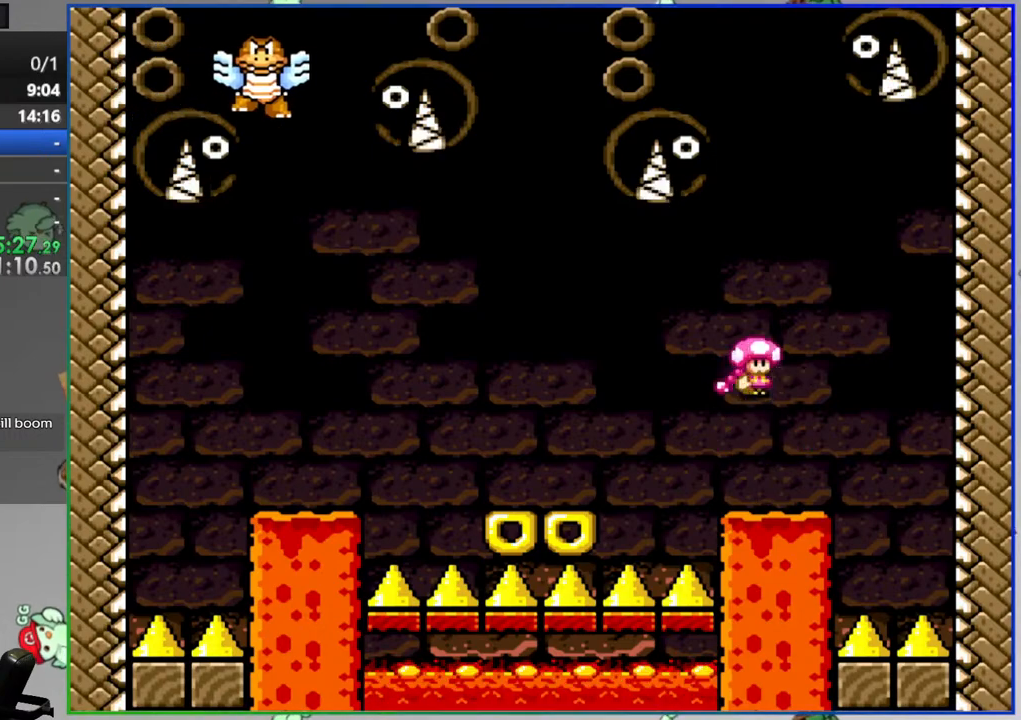
{"buttons": ["Y"], "events": []}
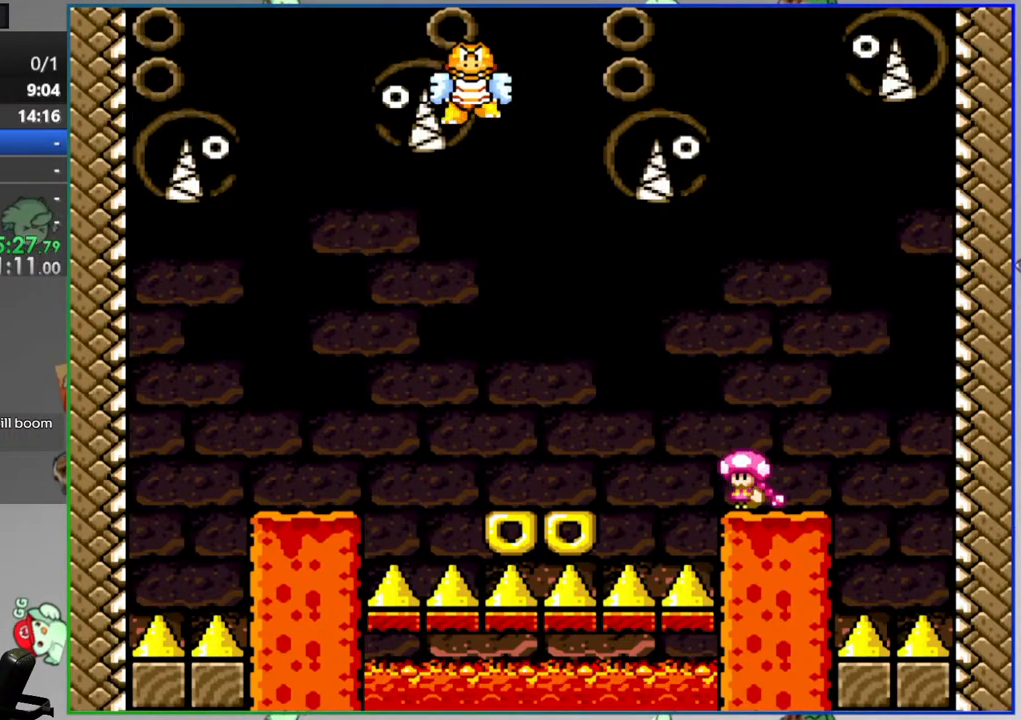
{"buttons": ["Y", "DPAD_RIGHT"], "events": [[467, "DPAD_RIGHT", "down"]]}
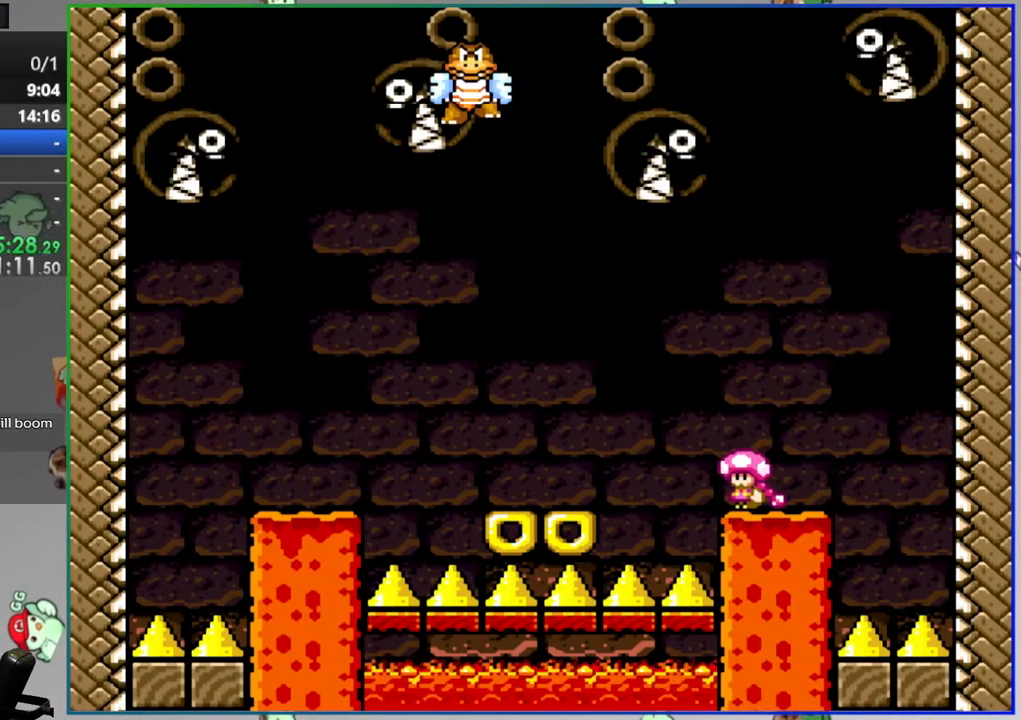
{"buttons": ["B", "Y", "DPAD_LEFT"], "events": [[300, "B", "down"], [350, "DPAD_RIGHT", "up"], [400, "DPAD_LEFT", "down"]]}
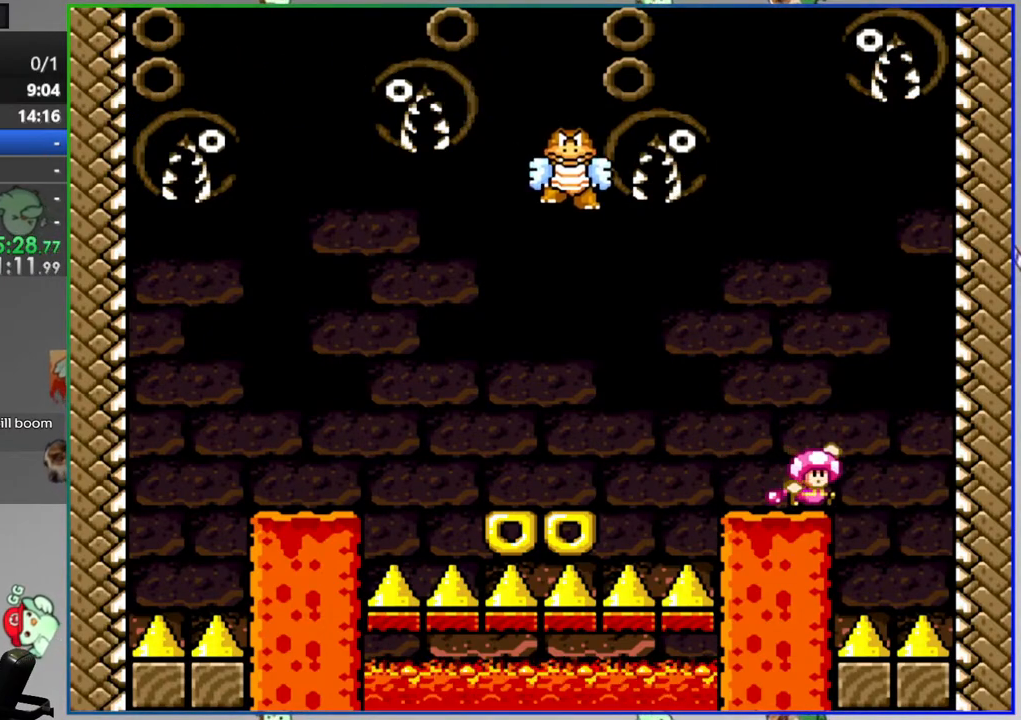
{"buttons": ["Y", "DPAD_LEFT"], "events": [[67, "DPAD_LEFT", "up"], [217, "B", "up"], [500, "DPAD_LEFT", "down"]]}
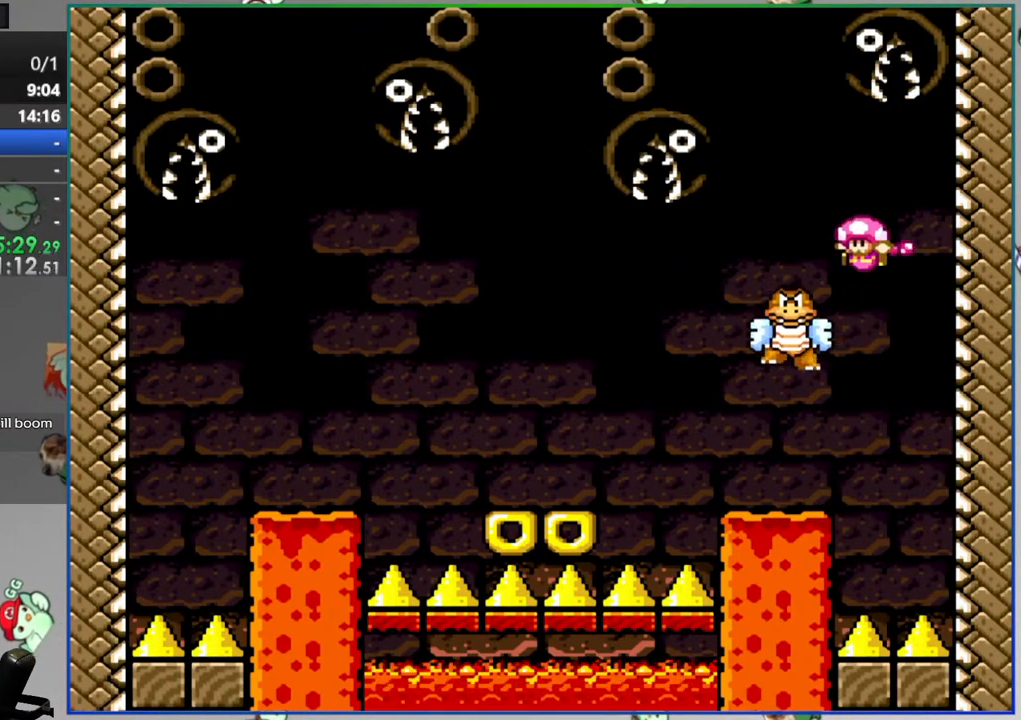
{"buttons": ["Y"], "events": [[233, "DPAD_LEFT", "up"], [300, "DPAD_RIGHT", "down"], [450, "DPAD_RIGHT", "up"]]}
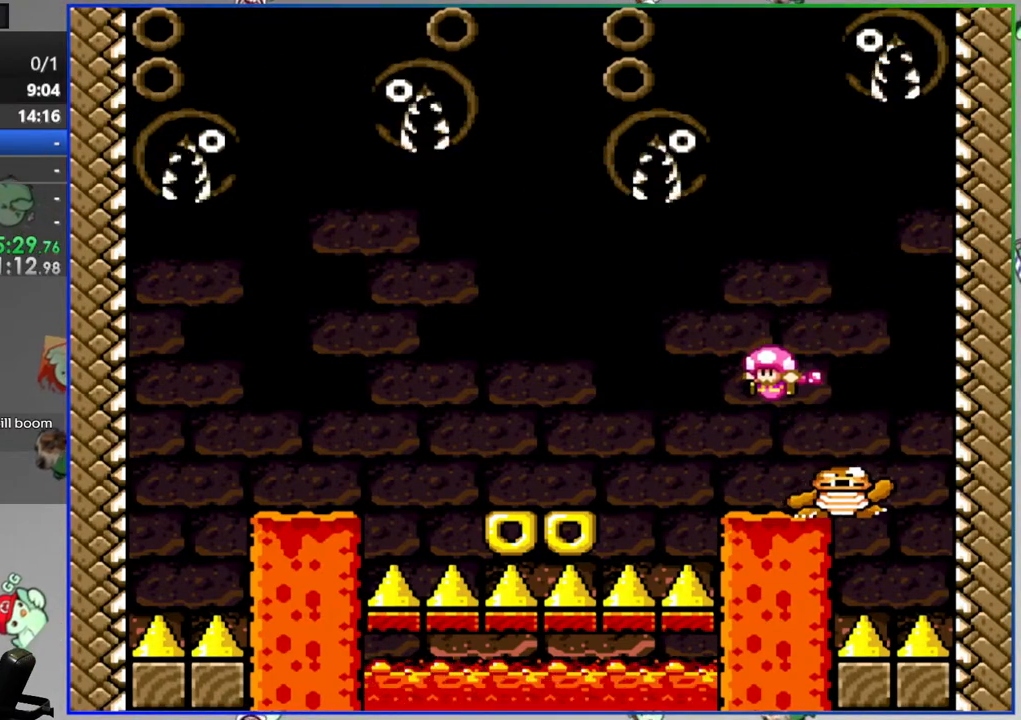
{"buttons": ["A", "Y", "DPAD_RIGHT"], "events": [[400, "A", "down"], [467, "DPAD_RIGHT", "down"]]}
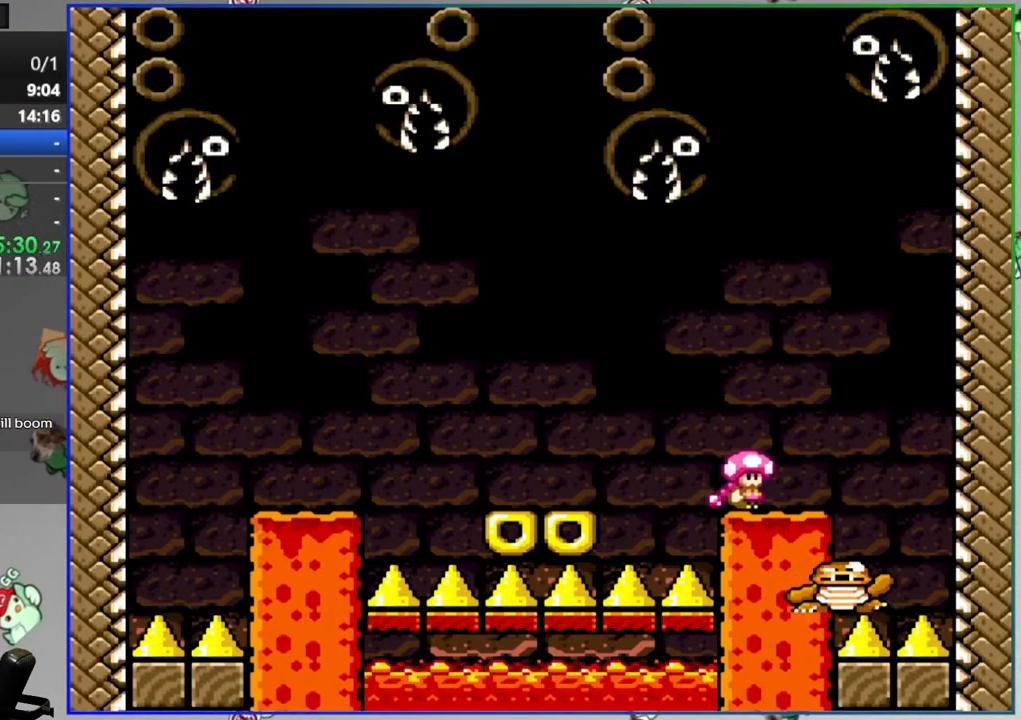
{"buttons": ["A", "Y", "DPAD_LEFT"], "events": [[267, "DPAD_RIGHT", "up"], [333, "DPAD_LEFT", "down"]]}
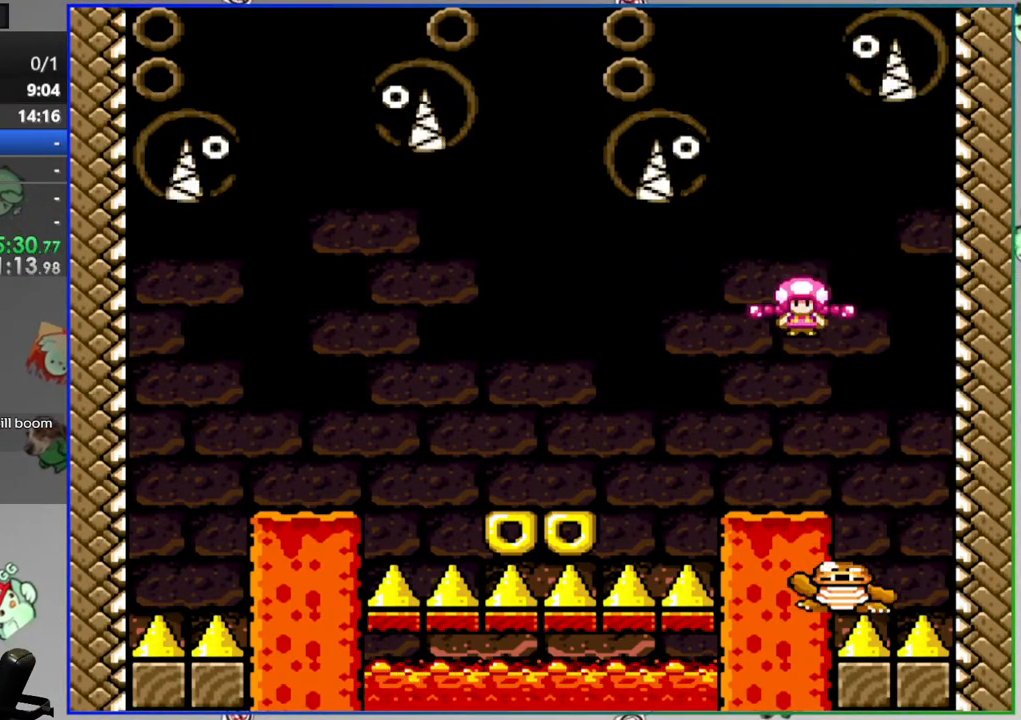
{"buttons": ["A", "Y"], "events": [[50, "DPAD_LEFT", "up"], [133, "DPAD_RIGHT", "down"], [200, "DPAD_RIGHT", "up"], [283, "A", "up"], [350, "A", "down"]]}
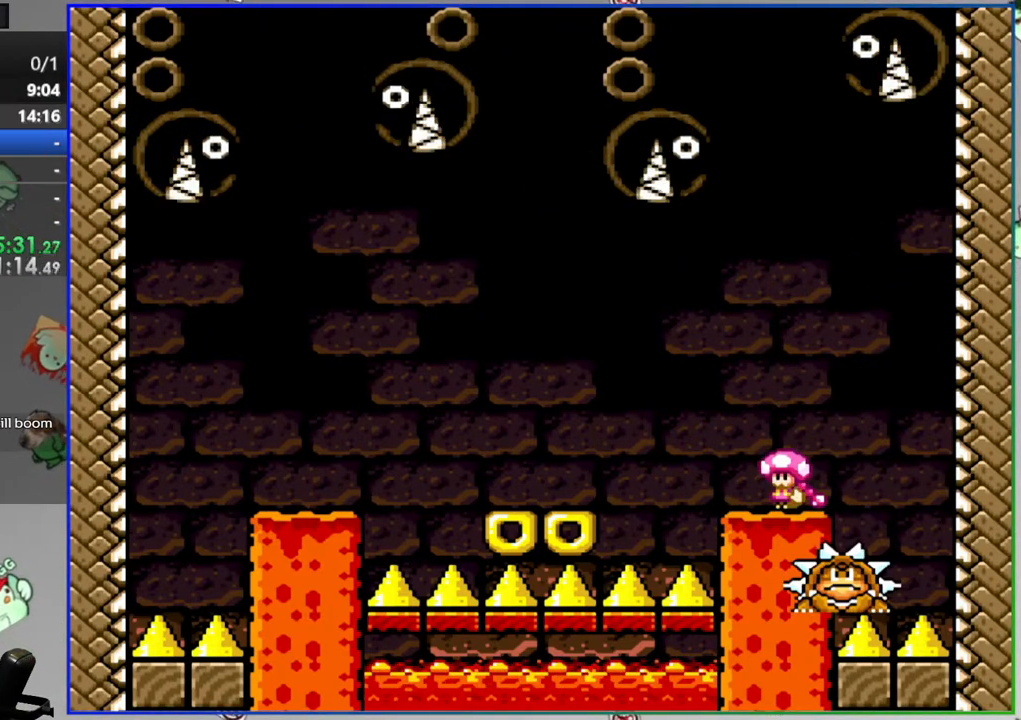
{"buttons": ["Y"], "events": [[33, "A", "up"], [167, "A", "down"], [233, "A", "up"]]}
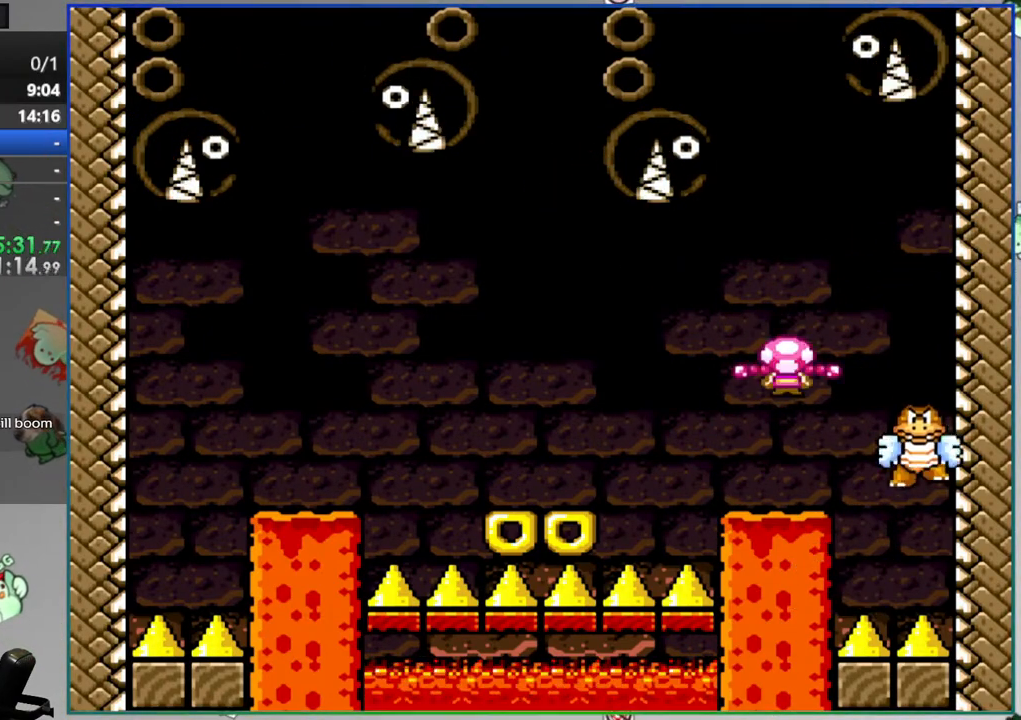
{"buttons": ["Y"], "events": []}